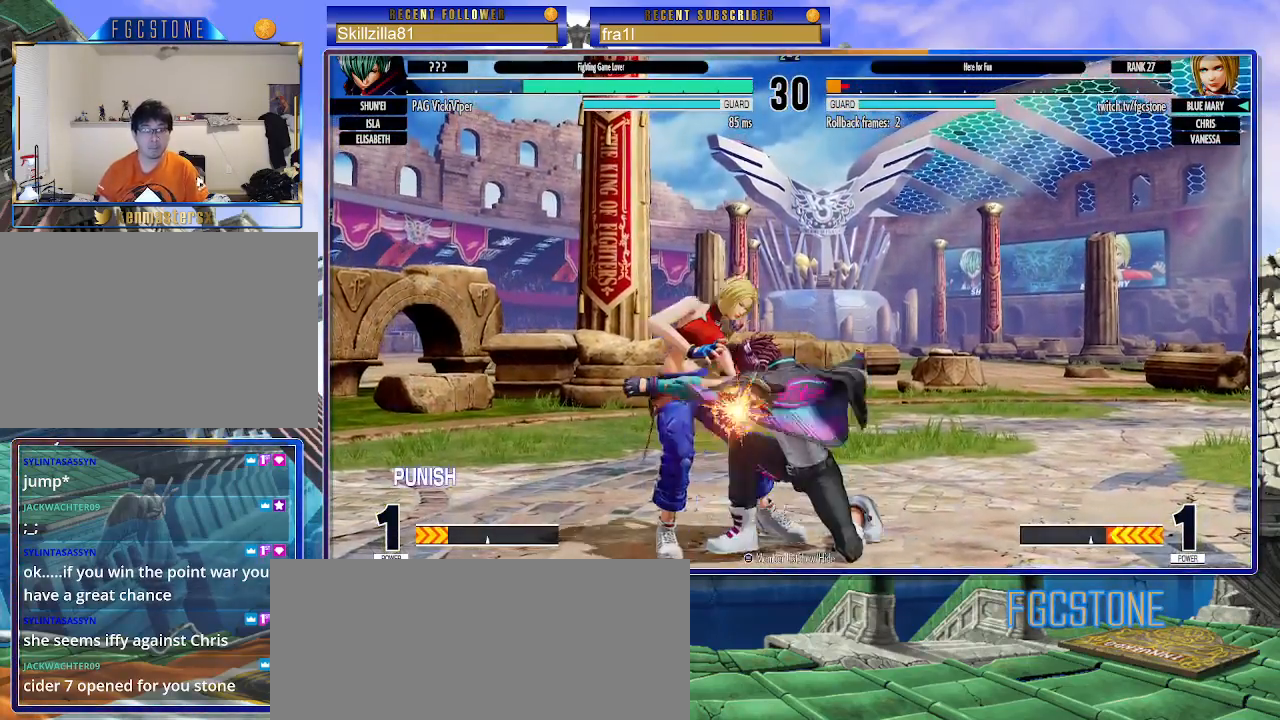
Gameplay with a controller (arcade stick); each line is a JSON object with the inputs held at the frame after it. "events" lists button and stick changes between this image and that frame as [ms after this image, input, new state], when the widget could be followed in between. Not read: L3 R3.
{"buttons": [], "left_stick": "down-left", "events": []}
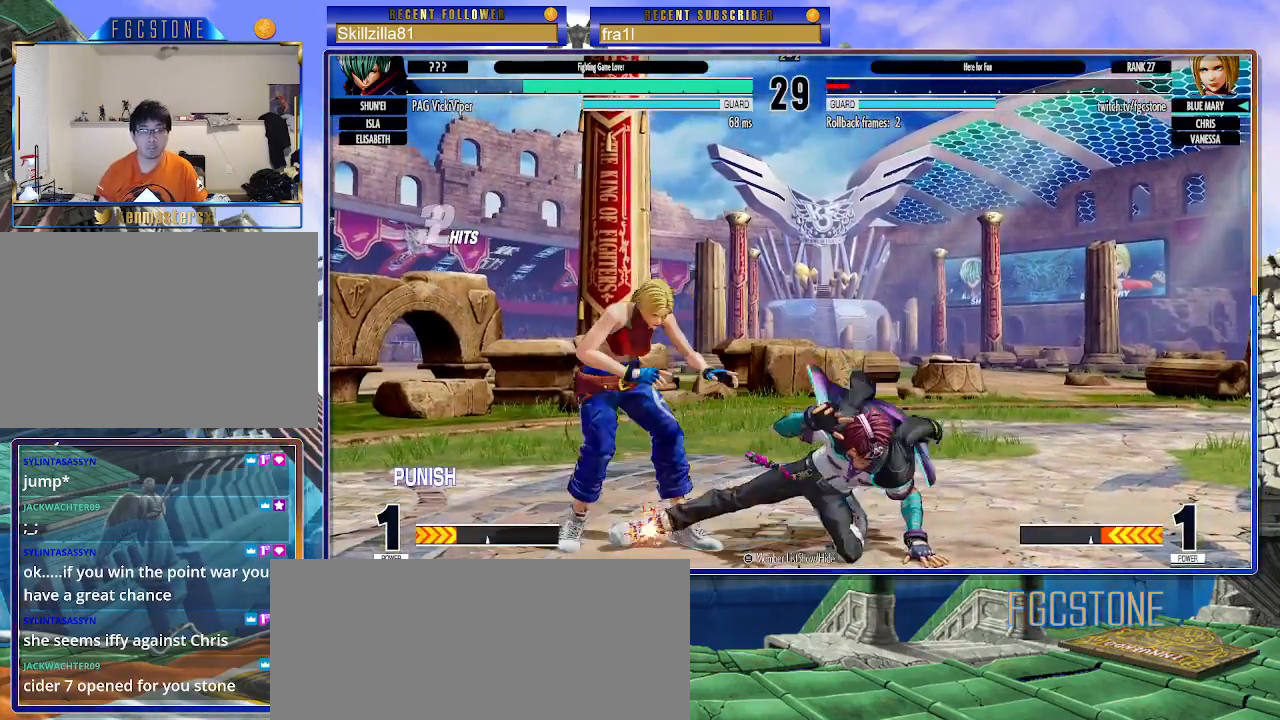
{"buttons": [], "left_stick": "down-left", "events": []}
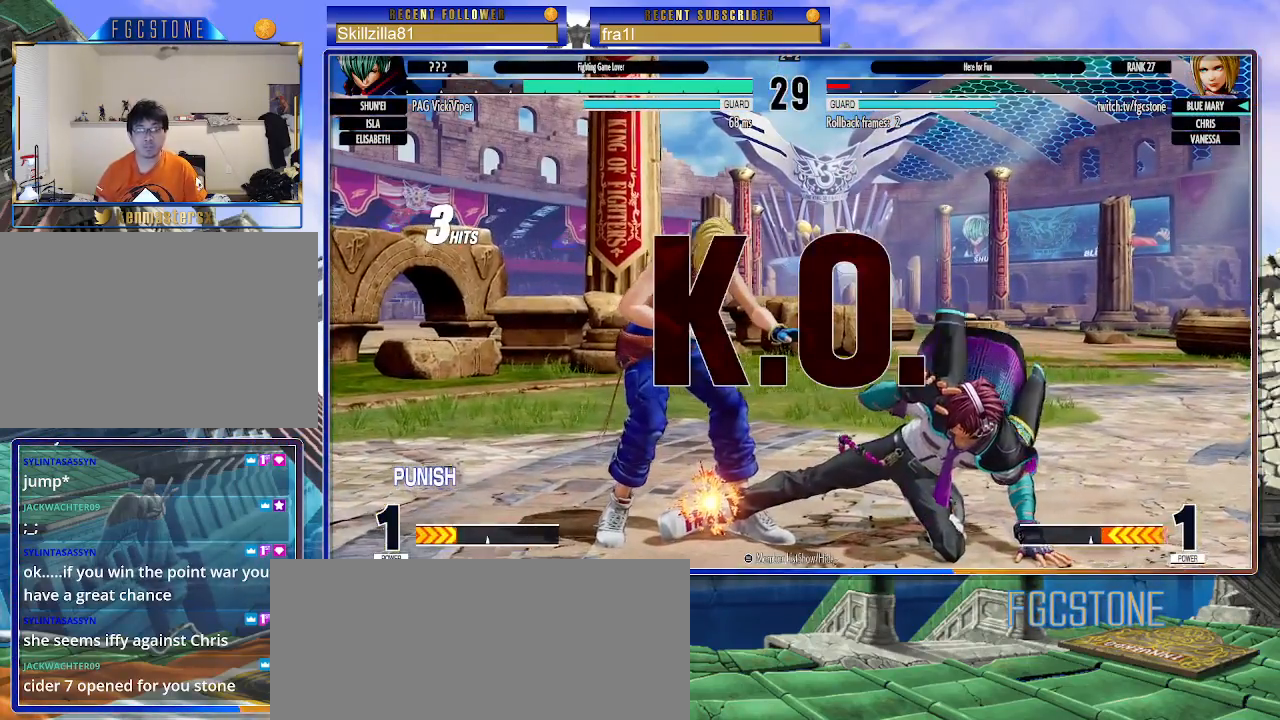
{"buttons": [], "left_stick": "center", "events": [[117, "SQUARE", "down"], [133, "TRIANGLE", "down"], [183, "SQUARE", "up"], [250, "left_stick", "center"], [267, "TRIANGLE", "up"], [300, "CROSS", "down"], [300, "SQUARE", "down"], [367, "SQUARE", "up"], [383, "CROSS", "up"]]}
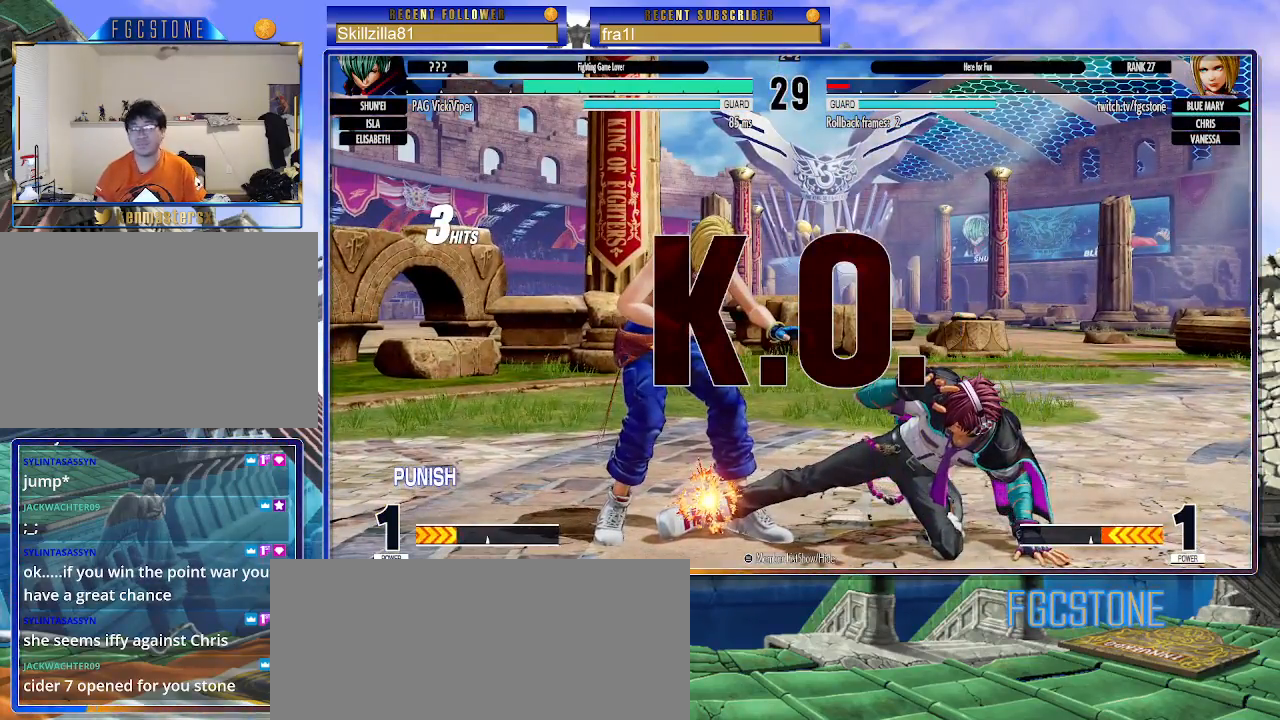
{"buttons": [], "left_stick": "center", "events": [[50, "CROSS", "down"], [133, "CROSS", "up"], [233, "CROSS", "down"], [317, "CROSS", "up"], [417, "CROSS", "down"], [450, "L1", "down"], [450, "L2", "down"], [467, "L1", "up"], [467, "L2", "up"], [500, "CROSS", "up"]]}
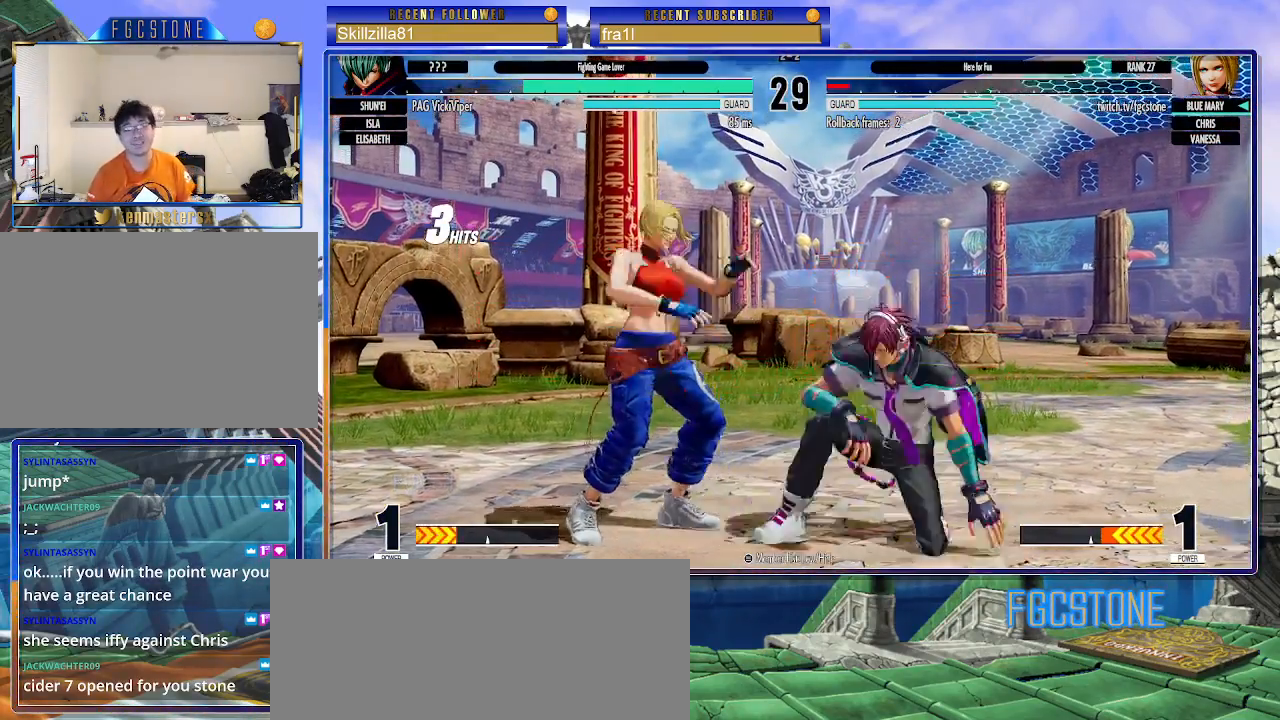
{"buttons": [], "left_stick": "center", "events": [[100, "CROSS", "down"], [150, "L1", "down"], [150, "L2", "down"], [167, "L1", "up"], [167, "L2", "up"], [283, "CROSS", "up"]]}
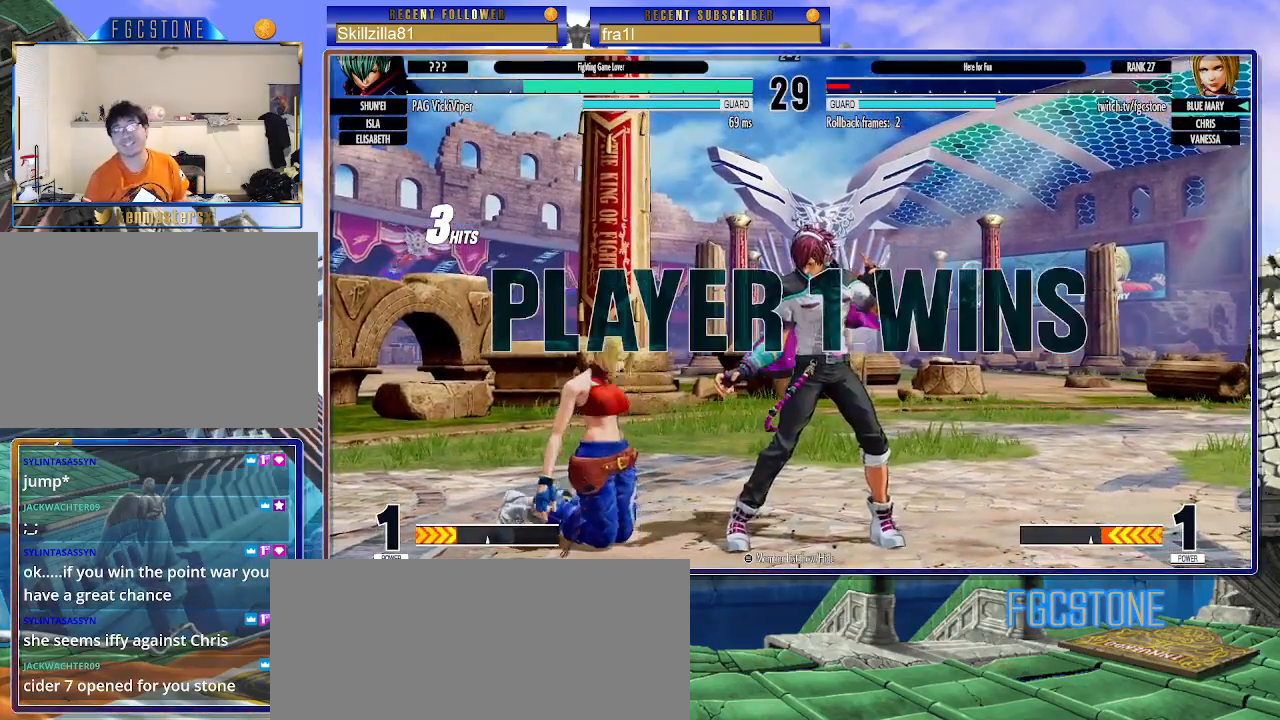
{"buttons": [], "left_stick": "center", "events": [[350, "CROSS", "down"], [433, "CROSS", "up"]]}
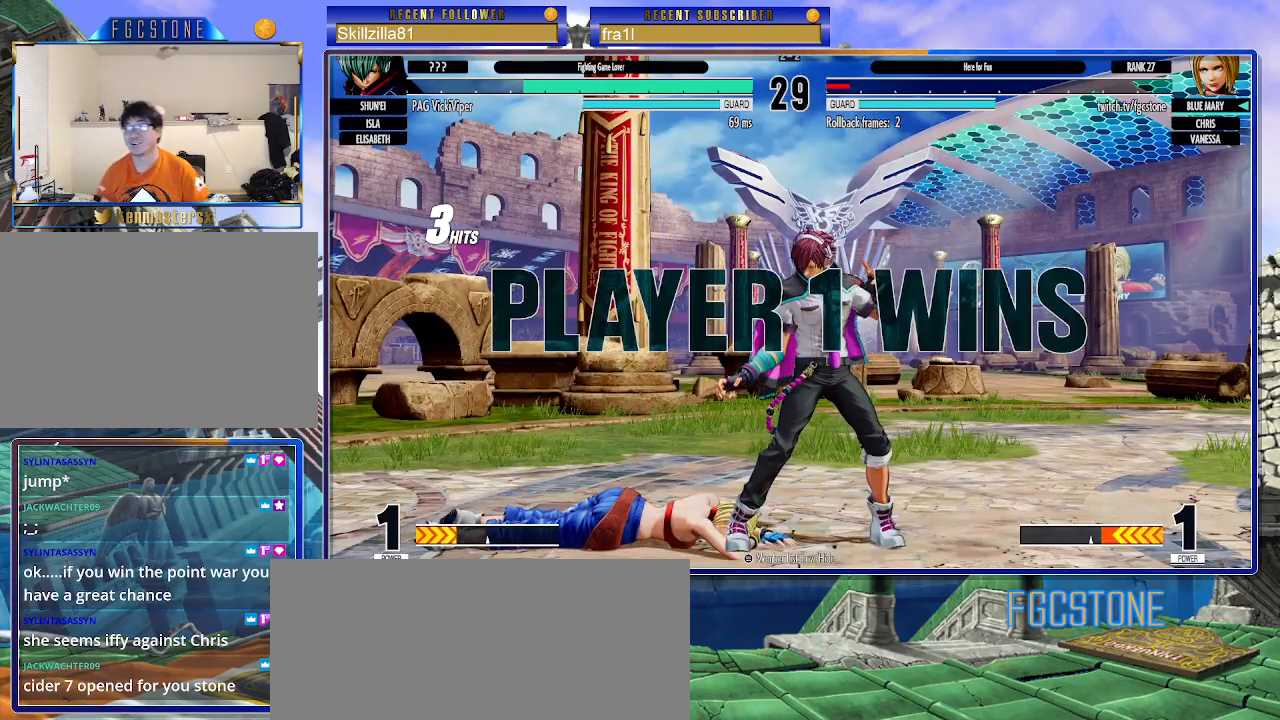
{"buttons": [], "left_stick": "center", "events": [[33, "CROSS", "down"], [117, "CROSS", "up"], [200, "CROSS", "down"], [283, "CROSS", "up"], [367, "CROSS", "down"], [450, "CROSS", "up"]]}
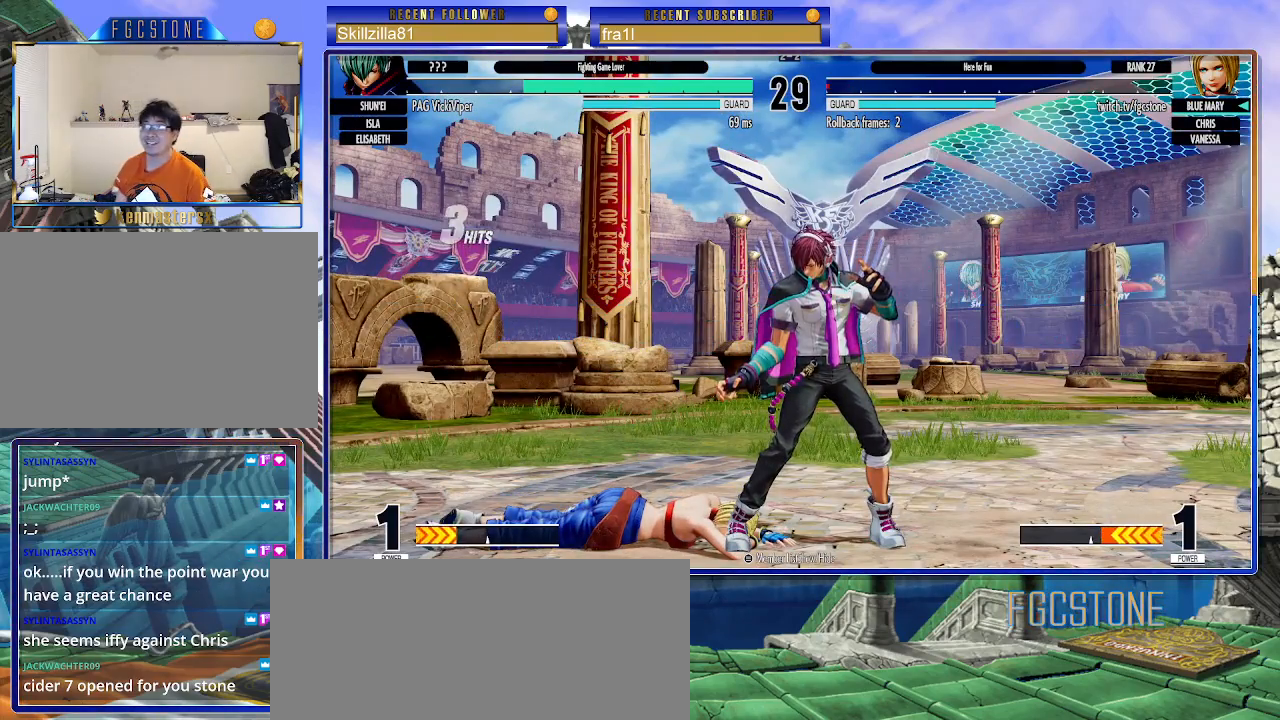
{"buttons": [], "left_stick": "center", "events": [[33, "CROSS", "down"], [117, "CROSS", "up"], [200, "CROSS", "down"], [283, "CROSS", "up"], [367, "CROSS", "down"], [450, "CROSS", "up"]]}
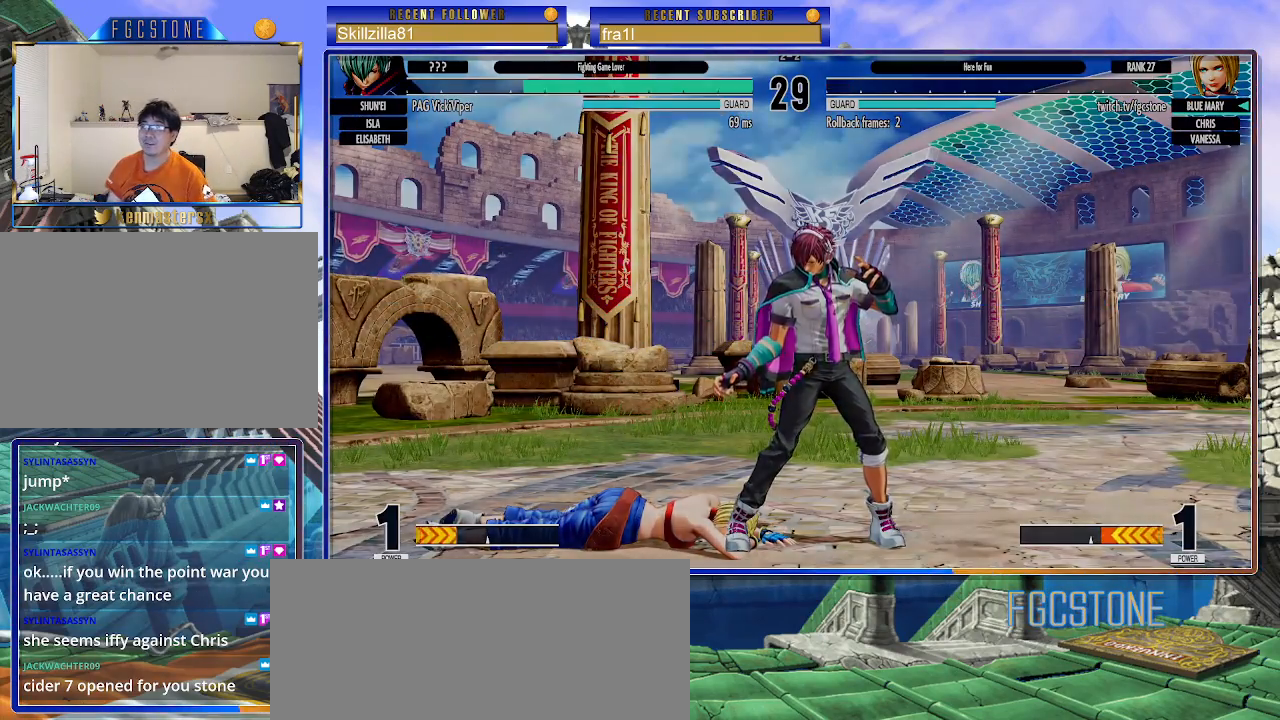
{"buttons": [], "left_stick": "center", "events": [[33, "CROSS", "down"], [117, "CROSS", "up"], [200, "CROSS", "down"], [283, "CROSS", "up"], [383, "CROSS", "down"], [450, "CROSS", "up"]]}
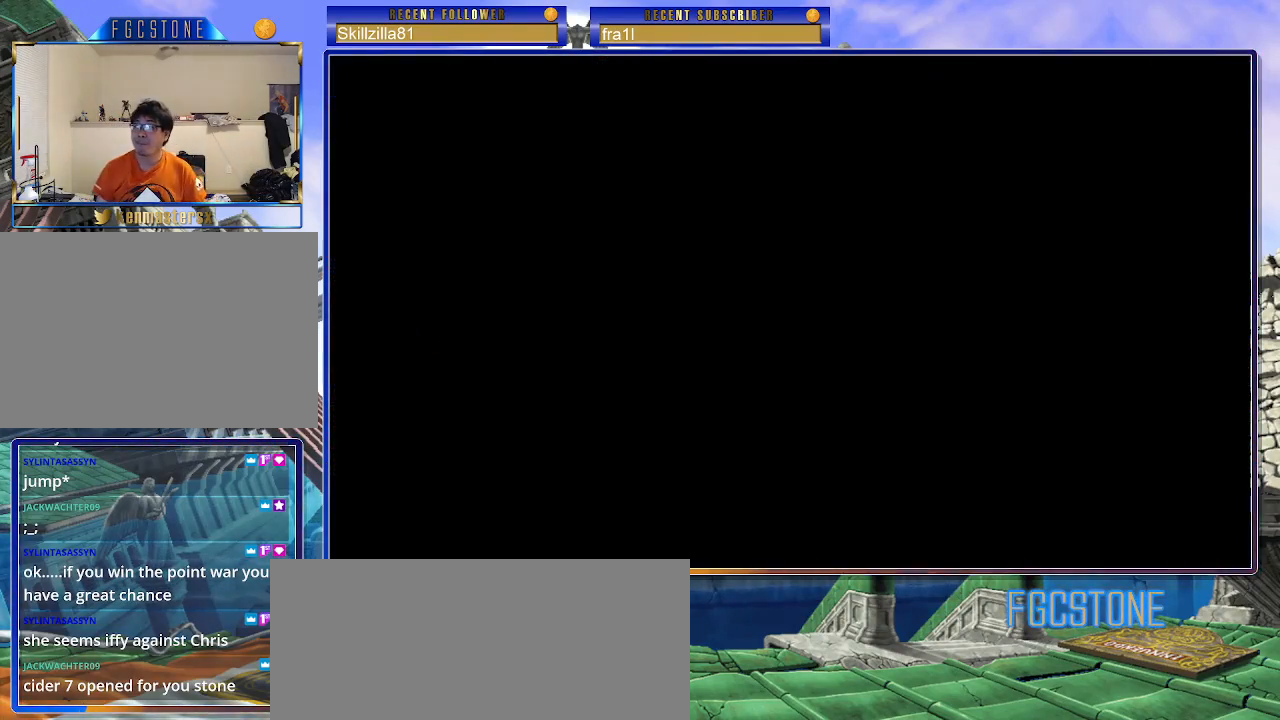
{"buttons": [], "left_stick": "center", "events": [[50, "CROSS", "down"], [117, "CROSS", "up"]]}
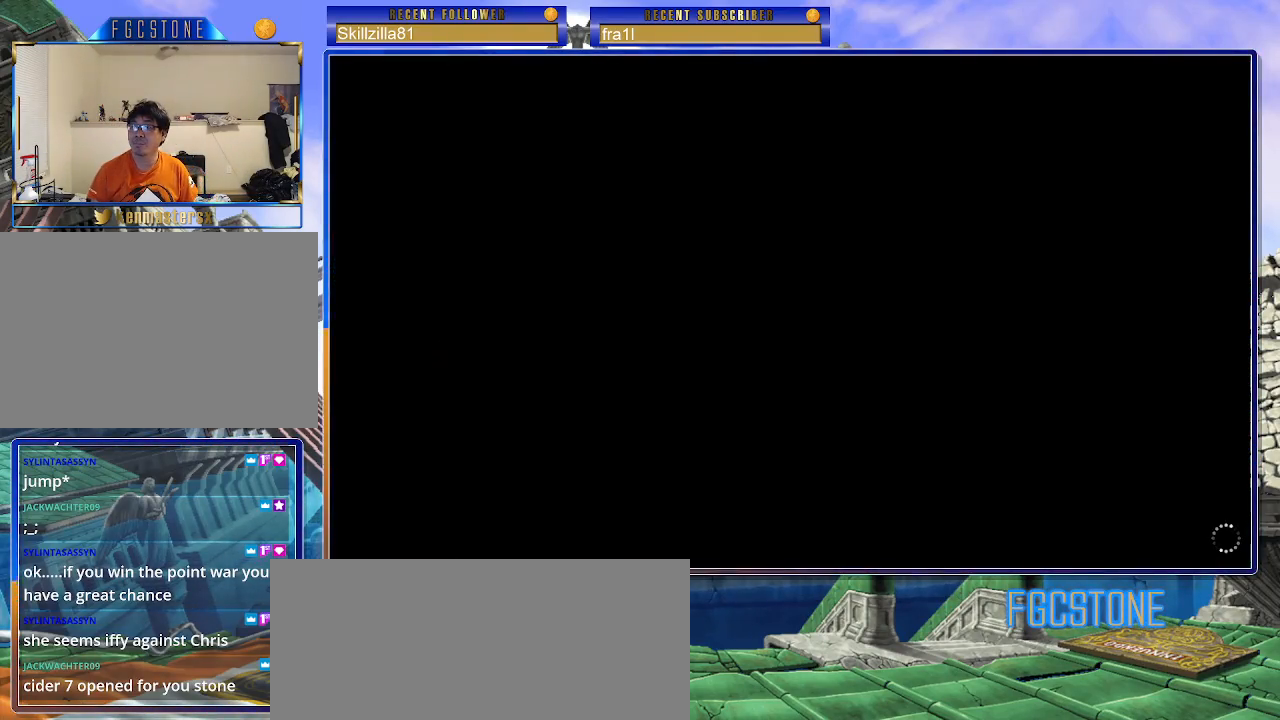
{"buttons": [], "left_stick": "center", "events": []}
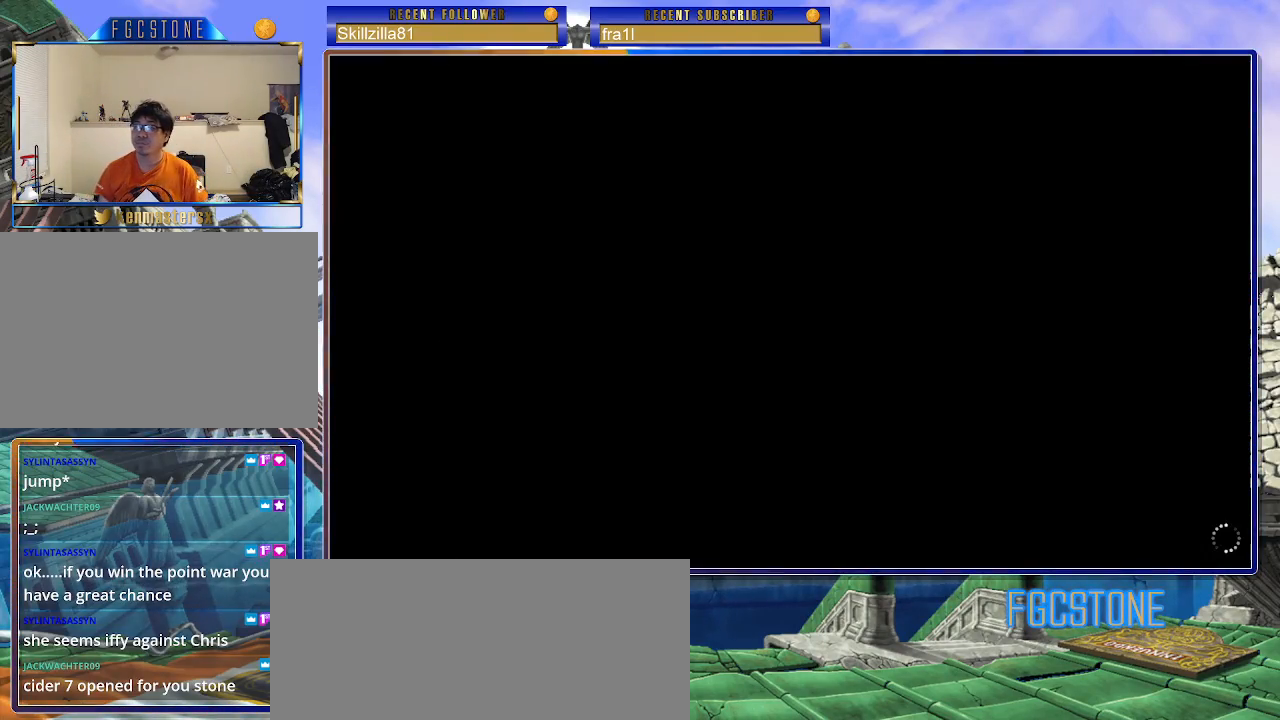
{"buttons": [], "left_stick": "center", "events": [[383, "CROSS", "down"], [417, "CROSS", "up"]]}
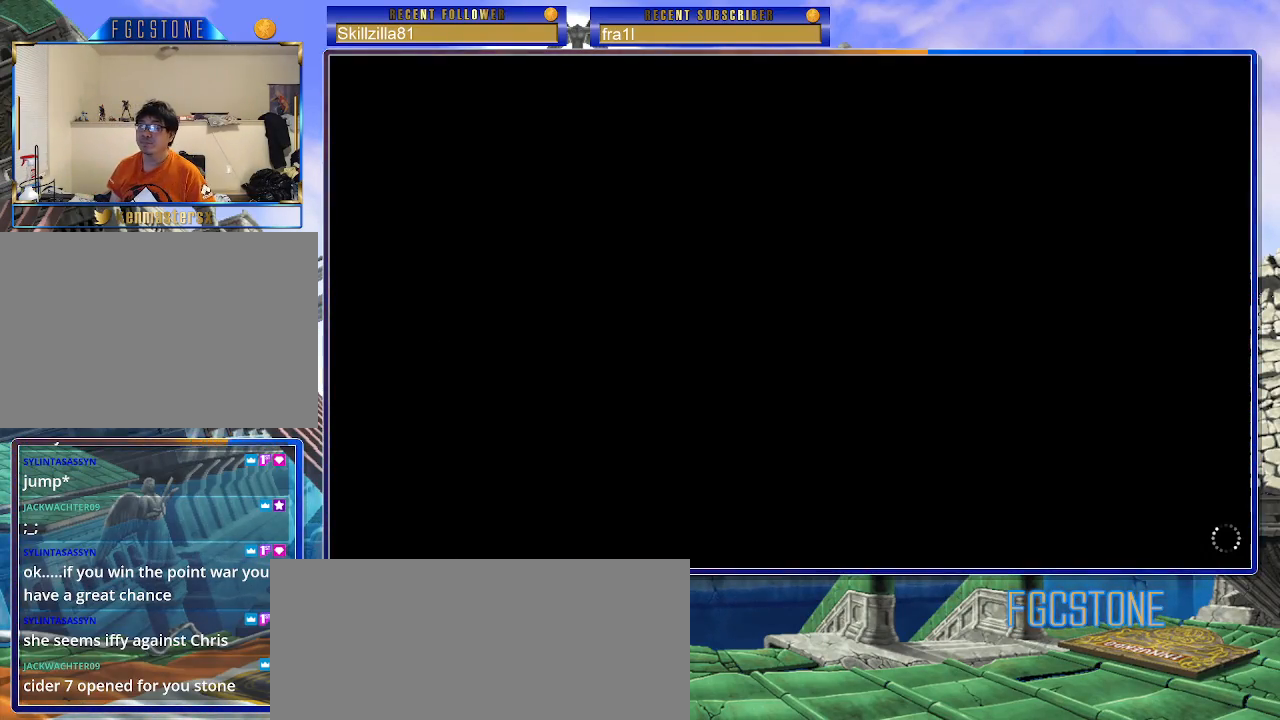
{"buttons": [], "left_stick": "center", "events": [[17, "CROSS", "down"], [83, "CROSS", "up"]]}
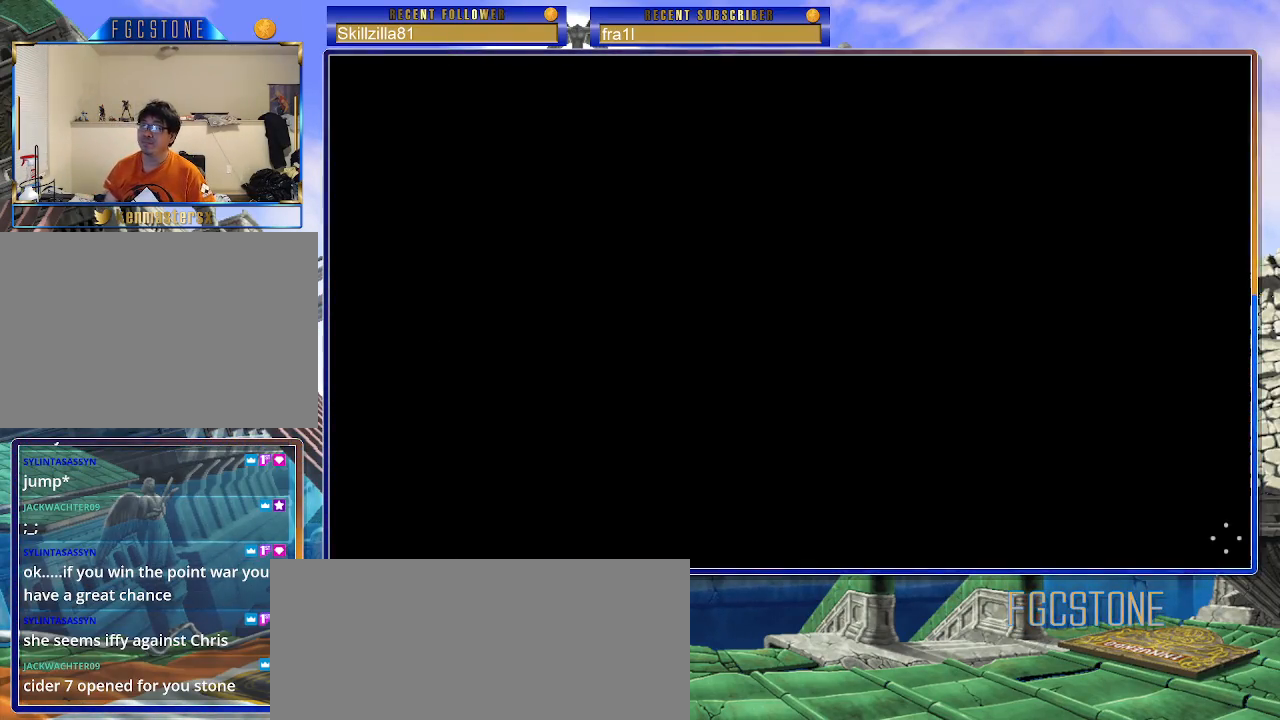
{"buttons": [], "left_stick": "center", "events": []}
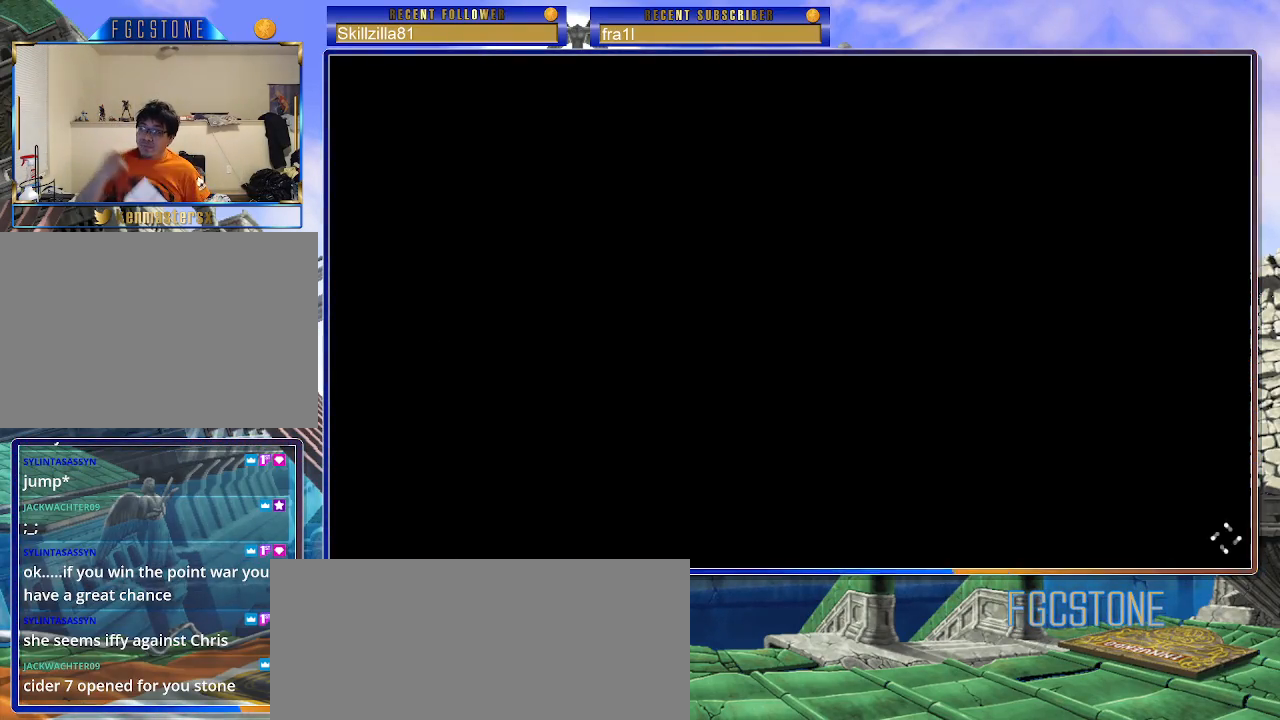
{"buttons": ["CROSS"], "left_stick": "center", "events": [[350, "CROSS", "down"], [417, "CROSS", "up"], [483, "CROSS", "down"]]}
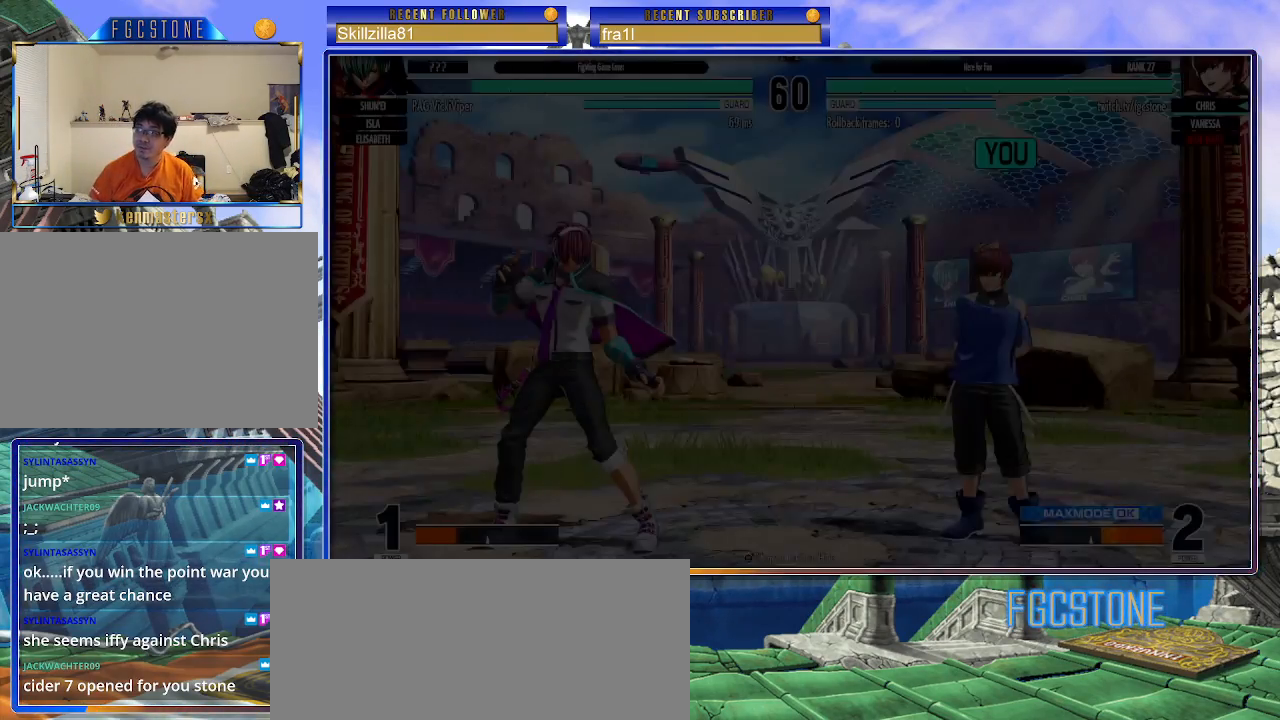
{"buttons": [], "left_stick": "center", "events": [[67, "CROSS", "up"]]}
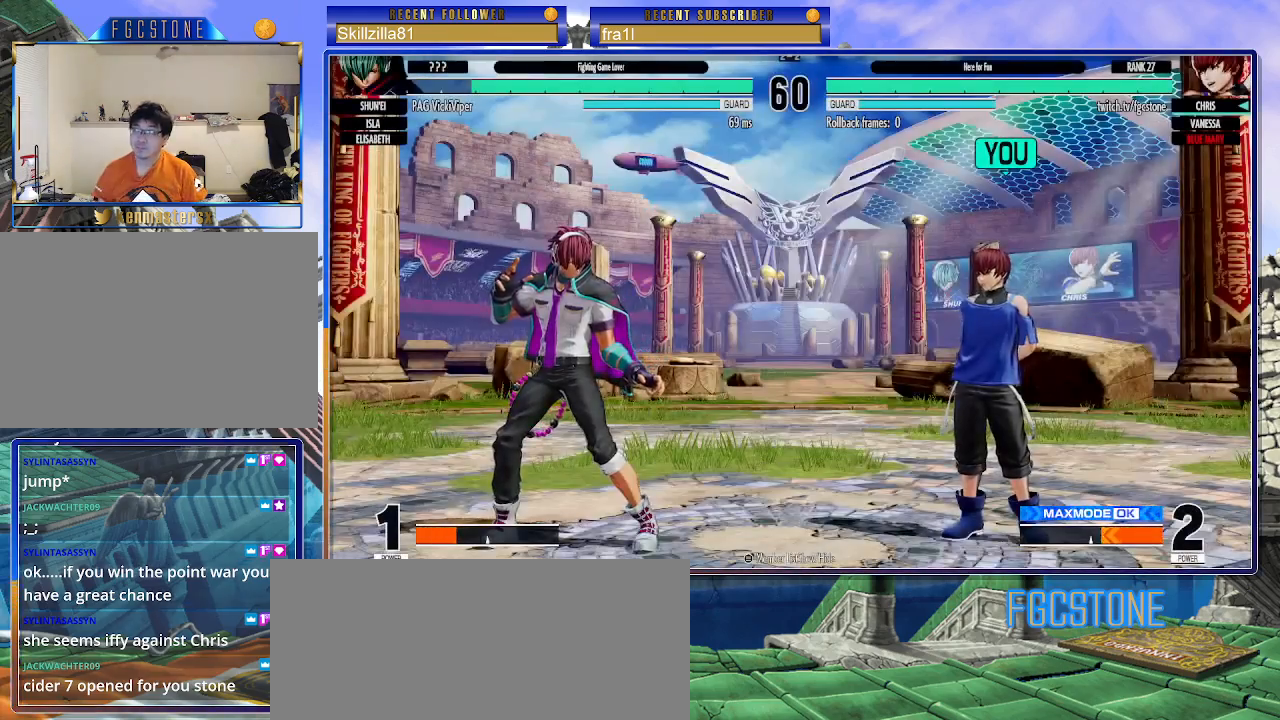
{"buttons": [], "left_stick": "center", "events": []}
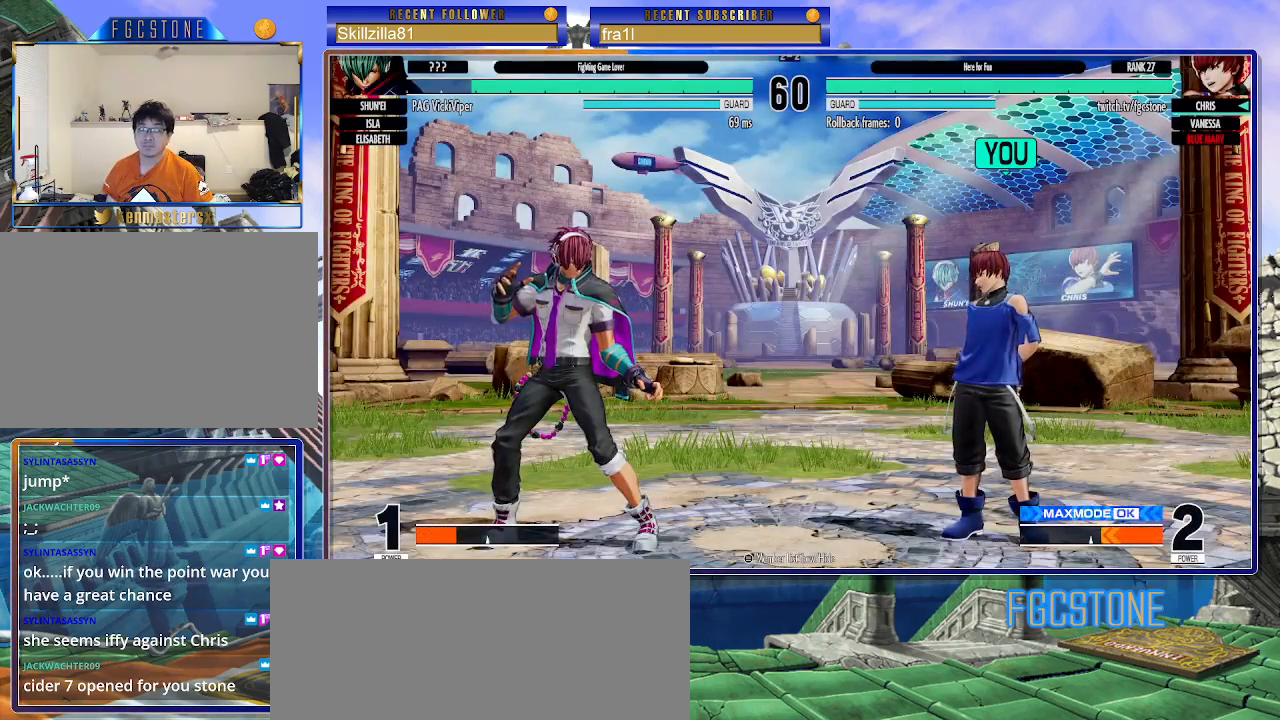
{"buttons": [], "left_stick": "center", "events": []}
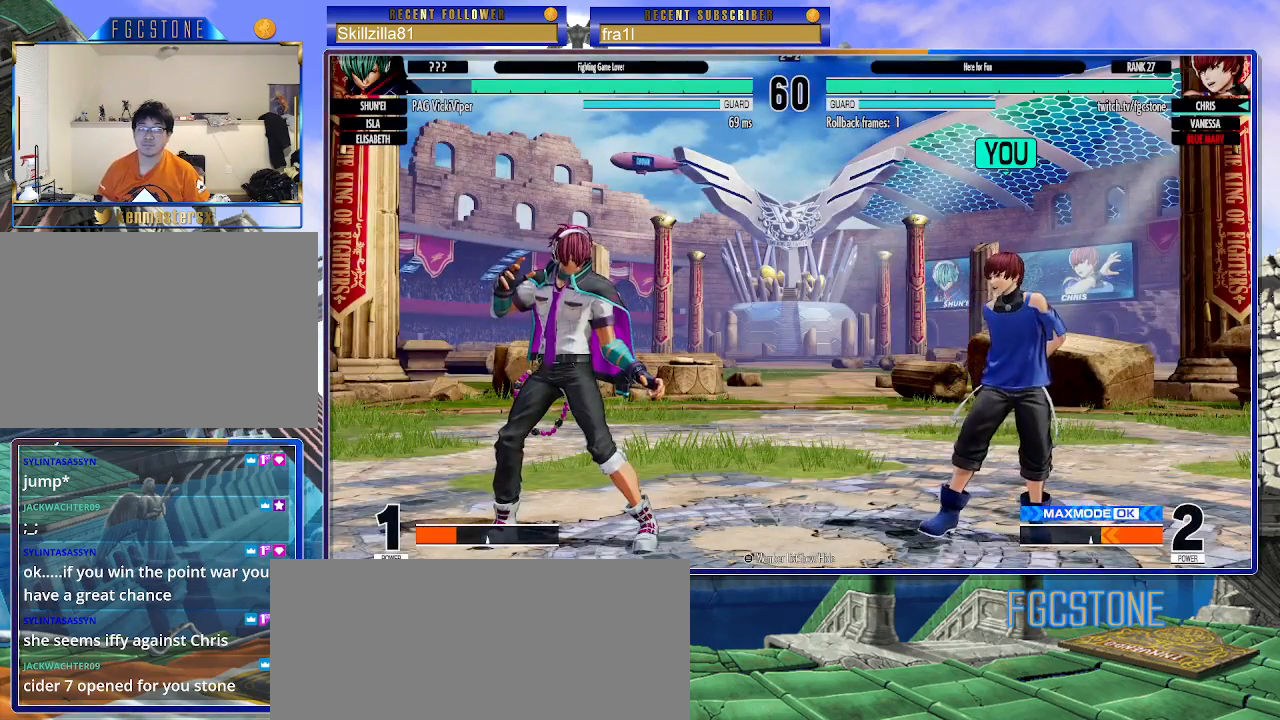
{"buttons": [], "left_stick": "center", "events": []}
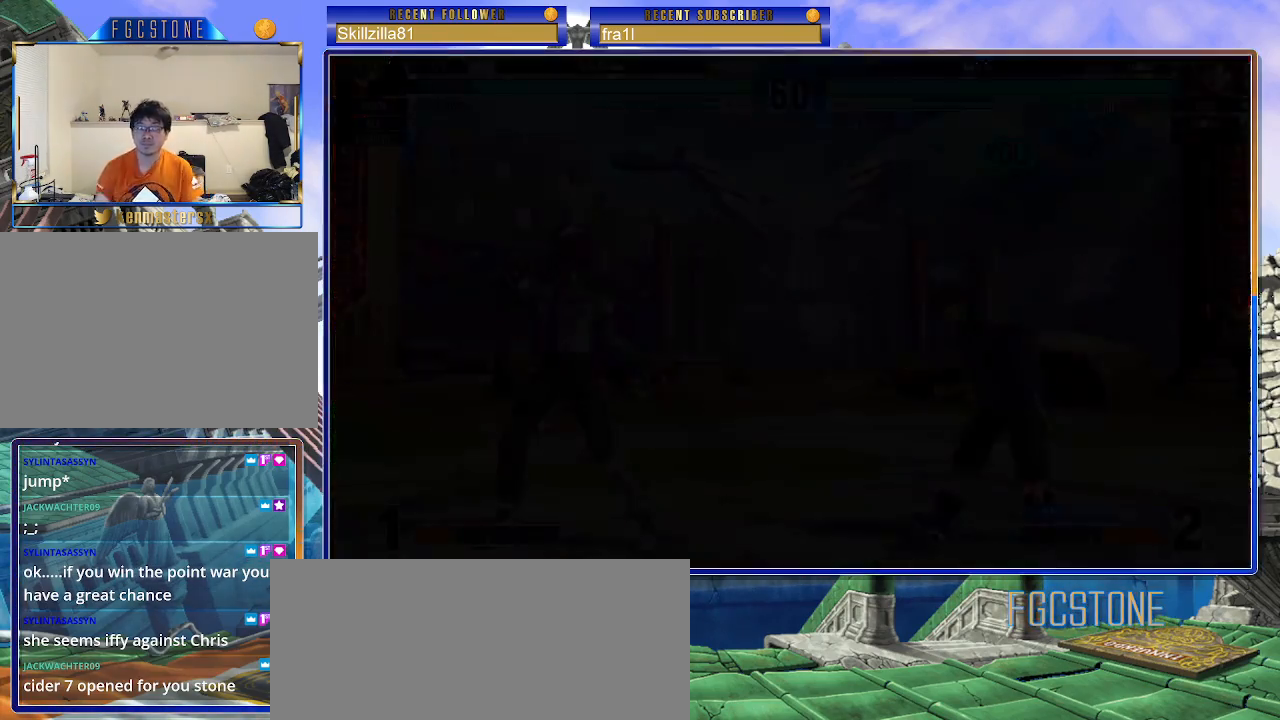
{"buttons": [], "left_stick": "center", "events": []}
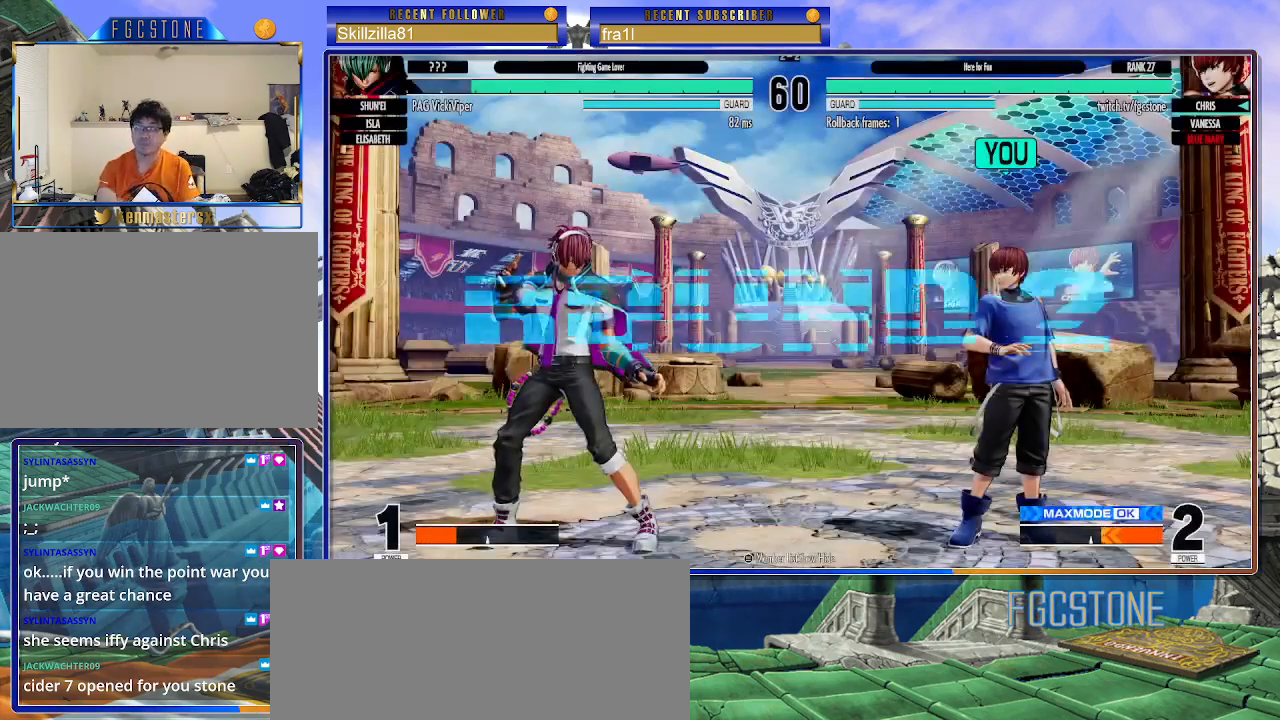
{"buttons": [], "left_stick": "right", "events": [[483, "left_stick", "right"]]}
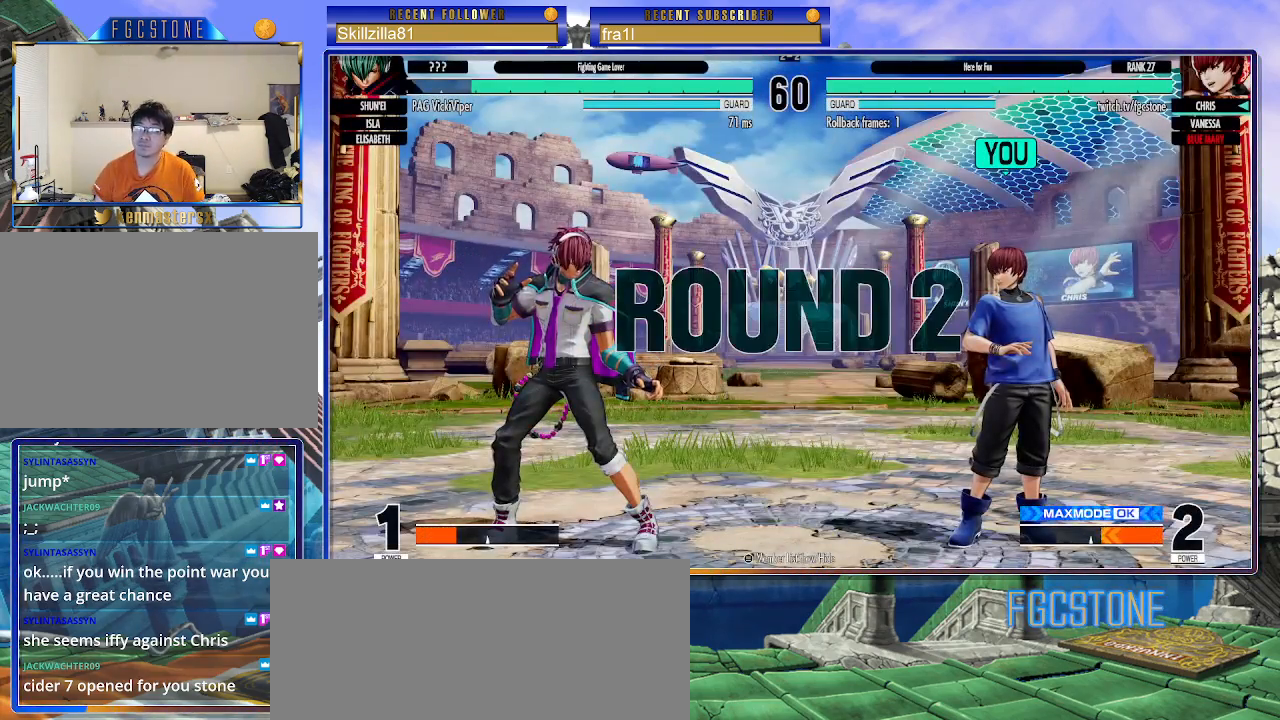
{"buttons": [], "left_stick": "right", "events": []}
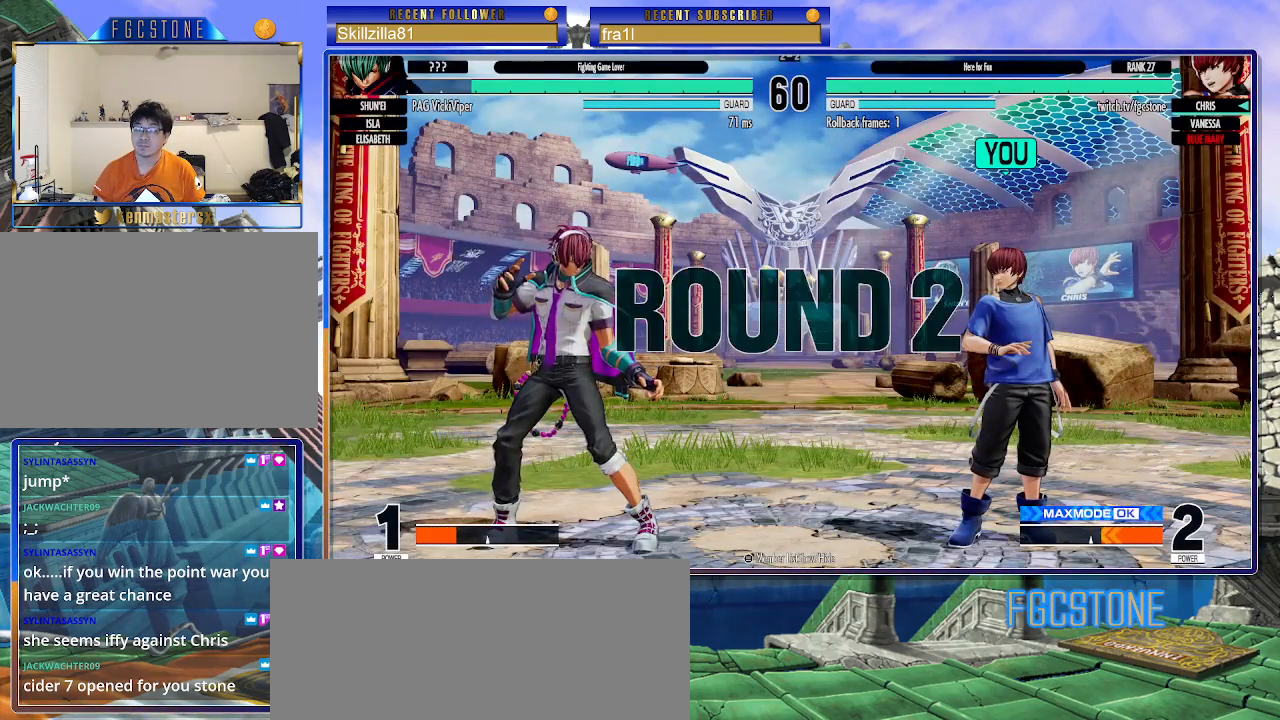
{"buttons": [], "left_stick": "left", "events": [[150, "left_stick", "left"]]}
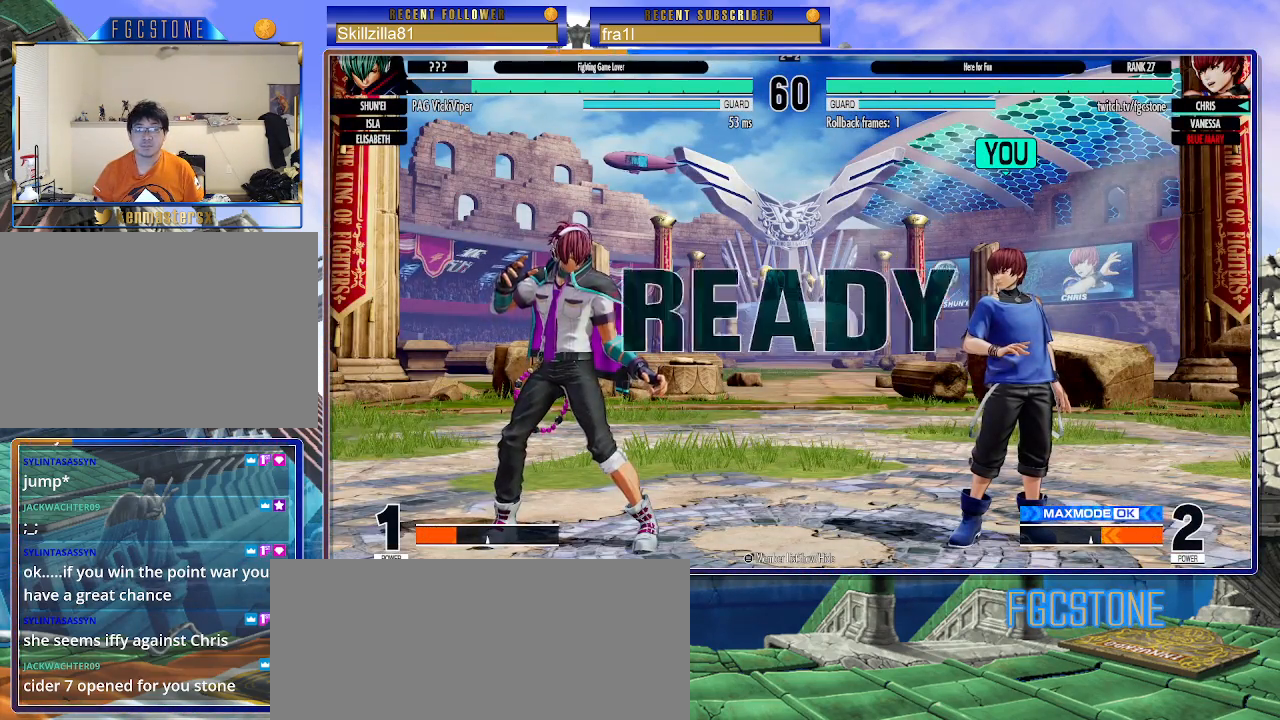
{"buttons": [], "left_stick": "left", "events": []}
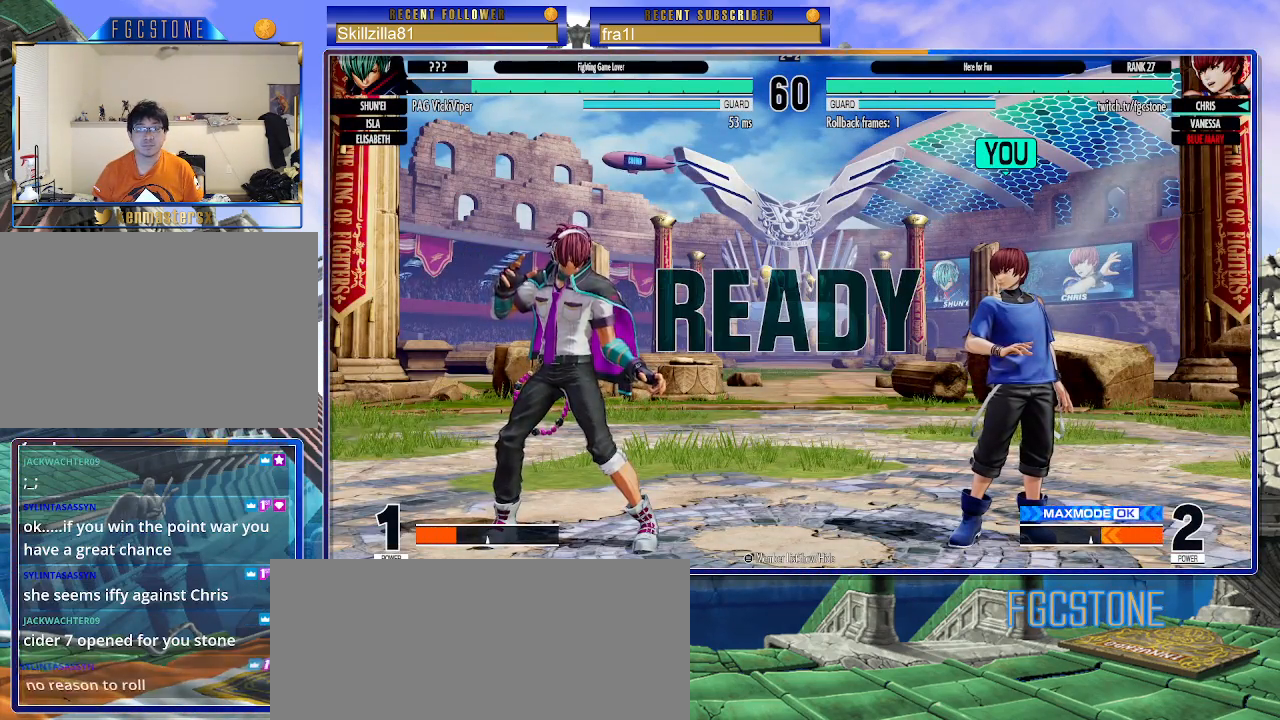
{"buttons": [], "left_stick": "left", "events": []}
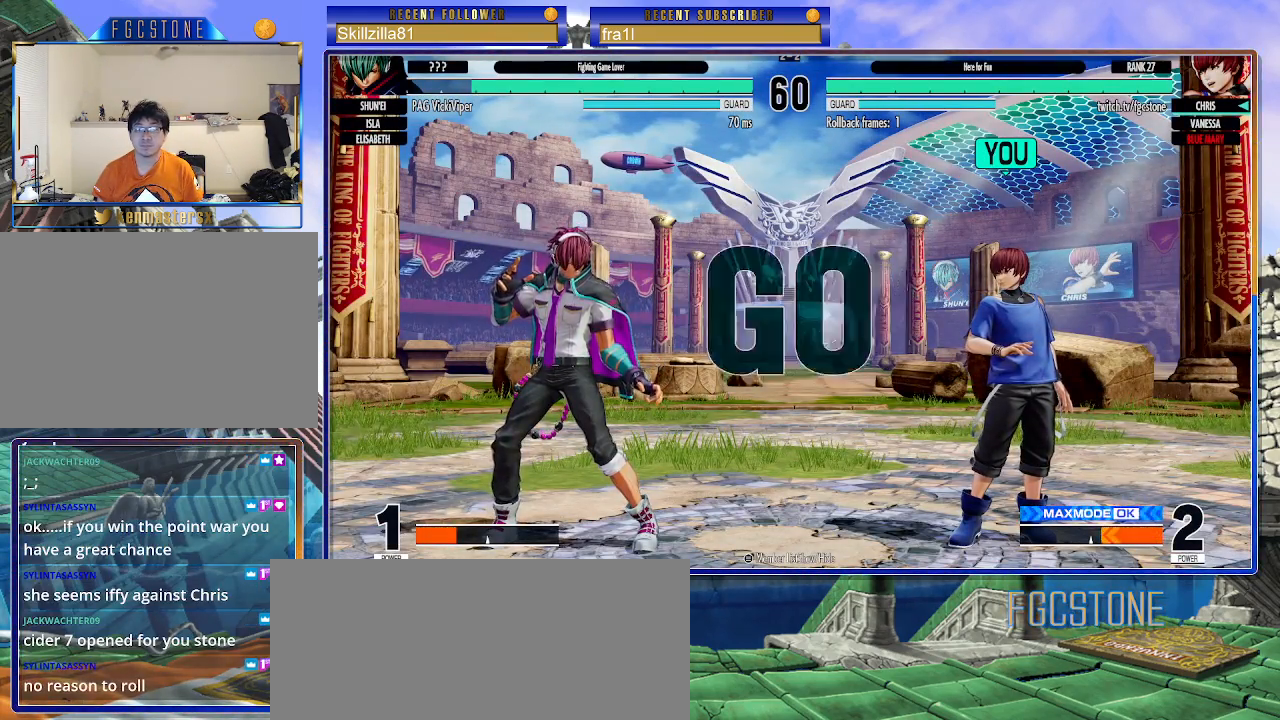
{"buttons": [], "left_stick": "right", "events": [[267, "left_stick", "center"], [317, "left_stick", "right"]]}
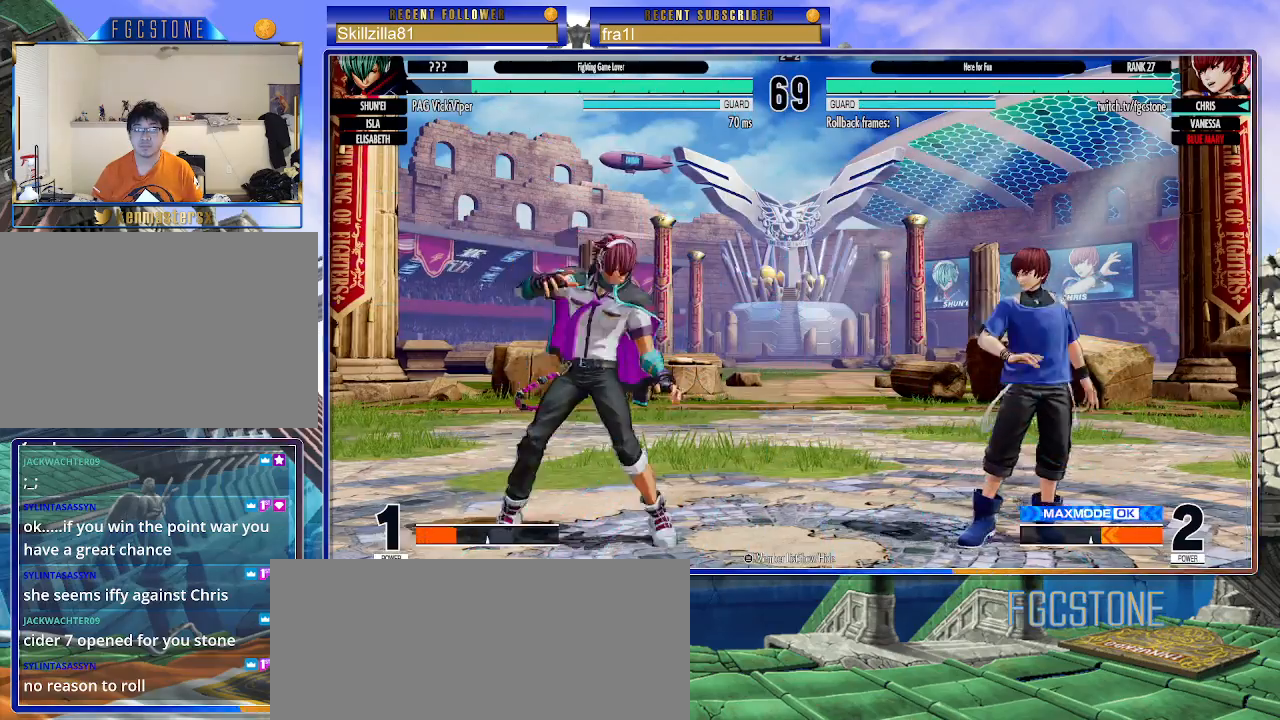
{"buttons": [], "left_stick": "down-right", "events": [[417, "left_stick", "down-right"]]}